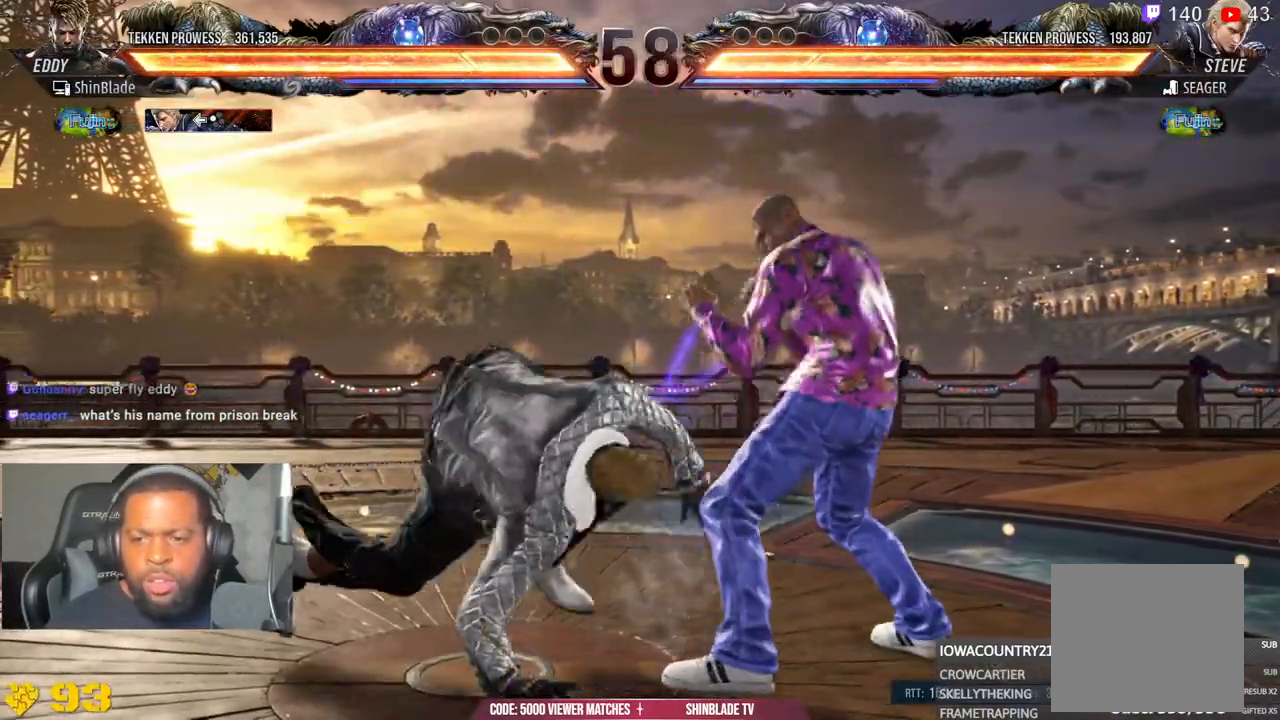
Gameplay with a controller (PlayStation layout); each line is a JSON object with the inputs held at the frame after it. "events" lists button and stick changes between this image and that frame as [ms after this image, input, new state], when the widget could be followed in between.
{"buttons": ["DPAD_LEFT"], "left_stick": "center", "right_stick": "center", "events": [[67, "DPAD_LEFT", "down"], [150, "DPAD_LEFT", "up"], [217, "DPAD_LEFT", "down"]]}
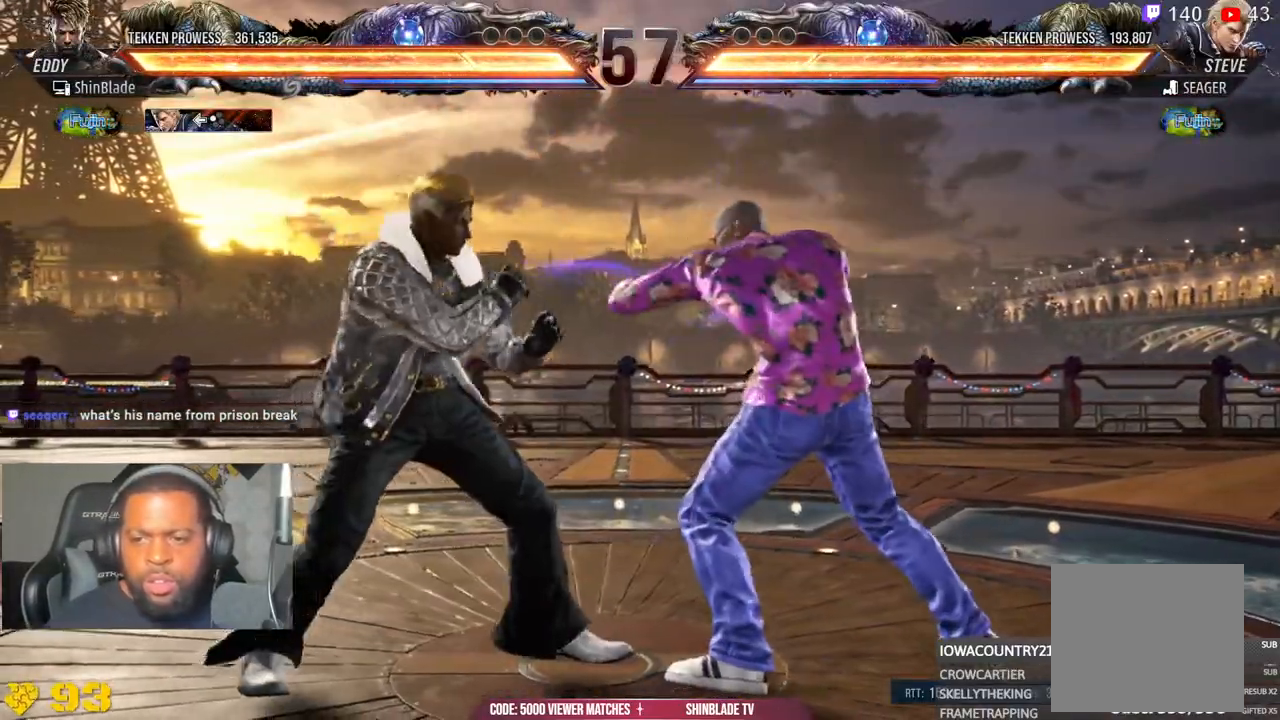
{"buttons": ["DPAD_DOWN", "DPAD_LEFT"], "left_stick": "center", "right_stick": "center", "events": [[17, "DPAD_DOWN", "down"]]}
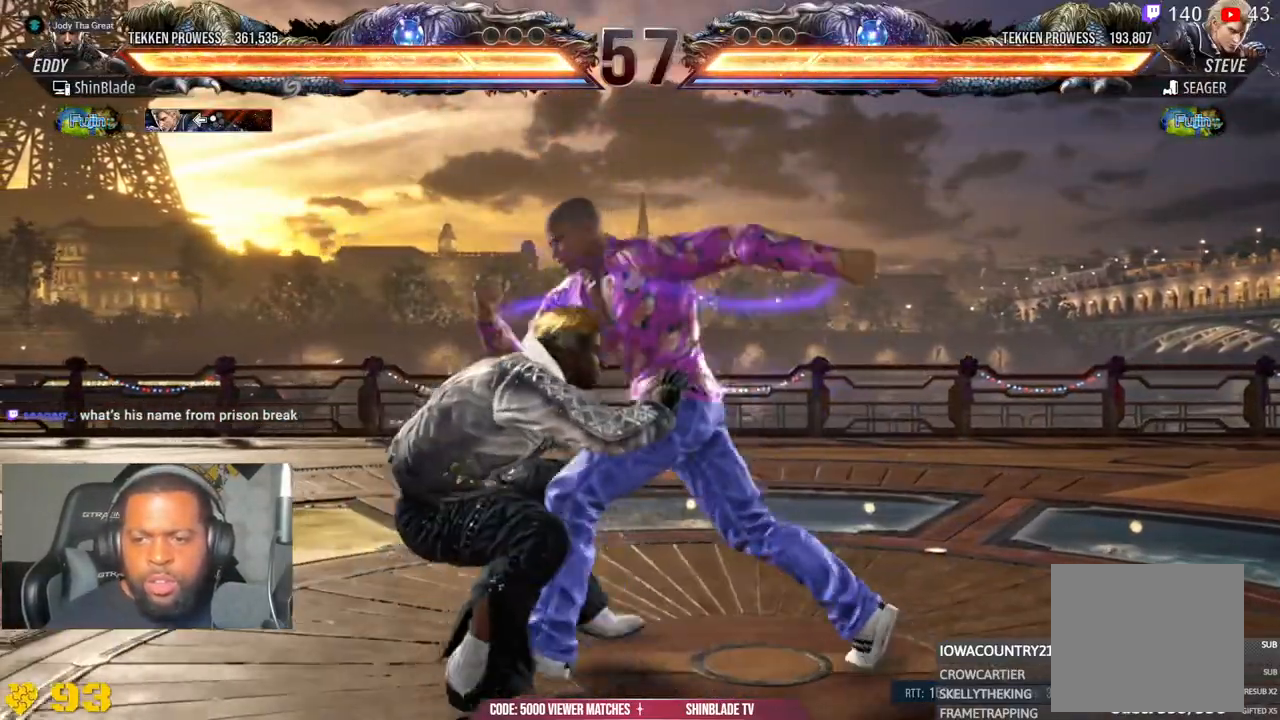
{"buttons": [], "left_stick": "center", "right_stick": "center", "events": [[33, "DPAD_DOWN", "up"], [50, "DPAD_LEFT", "up"], [67, "CIRCLE", "down"], [150, "CIRCLE", "up"], [183, "DPAD_LEFT", "down"], [267, "CIRCLE", "down"], [367, "CIRCLE", "up"], [400, "DPAD_LEFT", "up"]]}
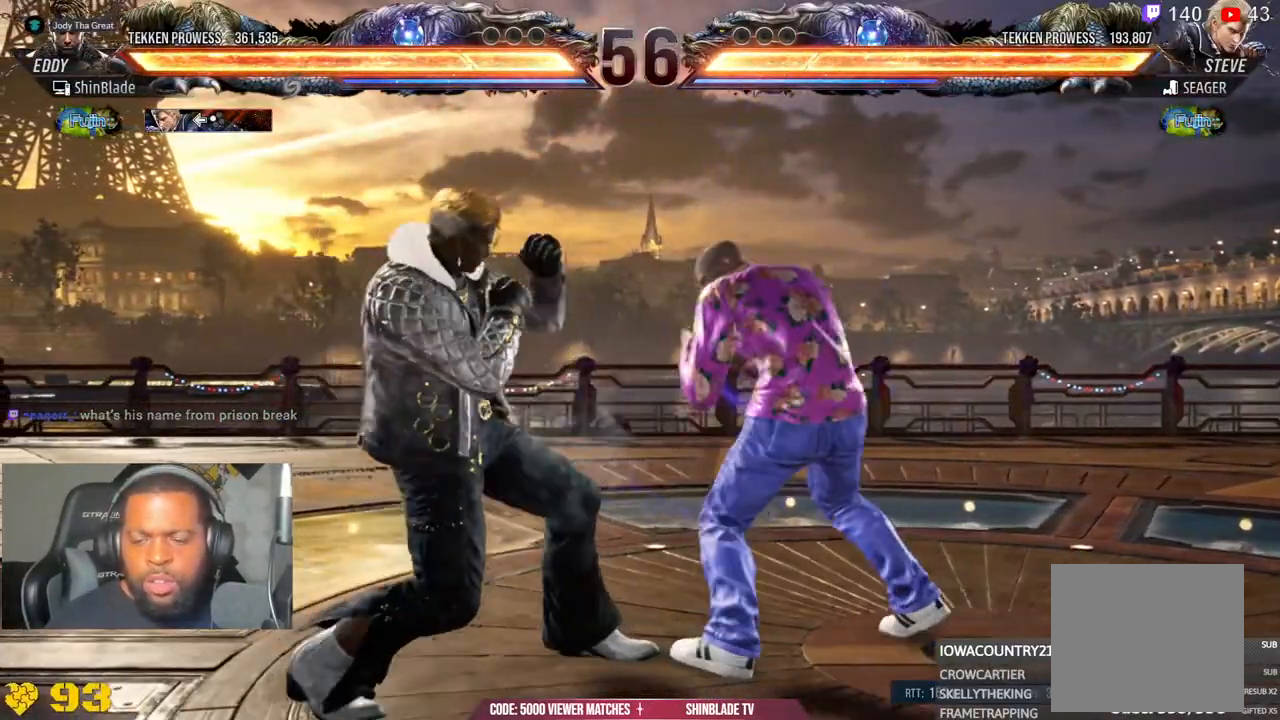
{"buttons": ["CIRCLE", "DPAD_LEFT"], "left_stick": "center", "right_stick": "center", "events": [[33, "CIRCLE", "down"], [33, "DPAD_DOWN", "down"], [117, "CIRCLE", "up"], [167, "DPAD_DOWN", "up"], [217, "CIRCLE", "down"], [250, "DPAD_LEFT", "down"], [267, "DPAD_DOWN", "down"], [417, "DPAD_DOWN", "up"]]}